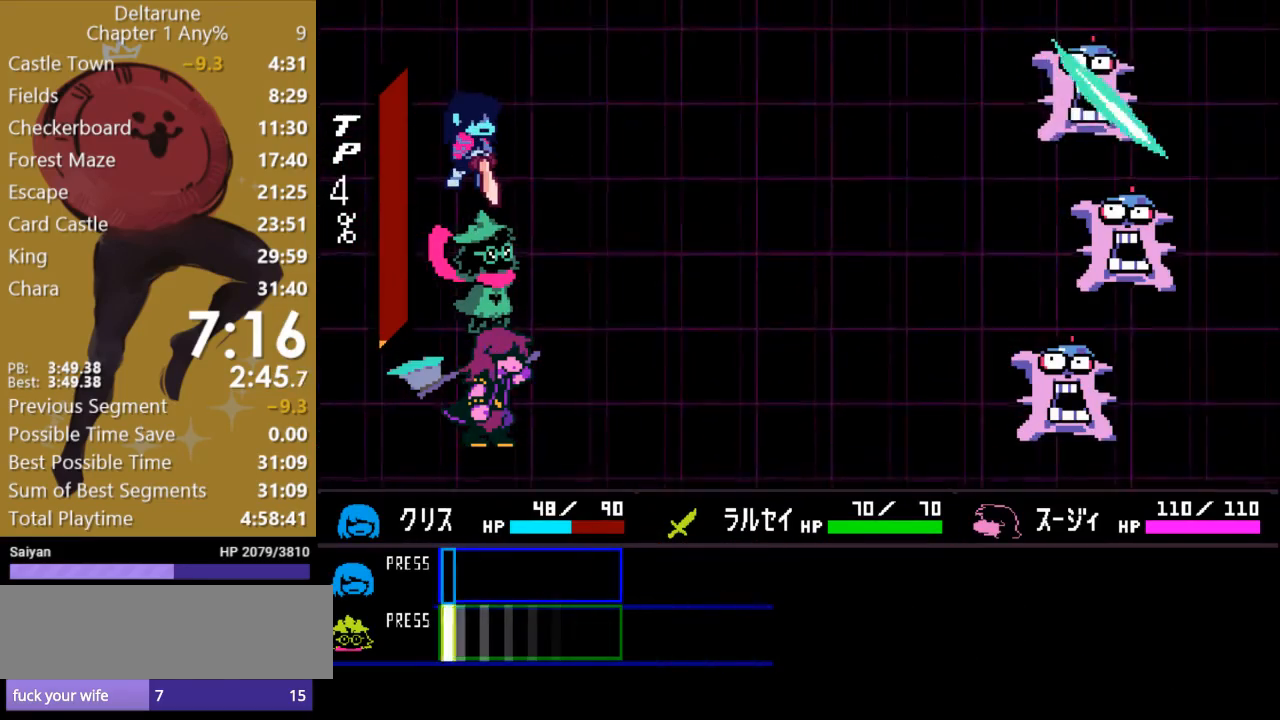
Gameplay with keyboard; each line is a JSON object with the keys held at the frame after it. "events" lists presses ("down") and releases ("up") of "c", "ctrl", "down", "escape", "left", "return", "right", "shift", "up", "x" and "z" between this image and that frame as [ms after this image, input, new state], when the widget could be followed in between. No other keys are recorded. Mouse input is not recorded.
{"keys": ["x"], "events": [[67, "return", "up"], [200, "x", "down"]]}
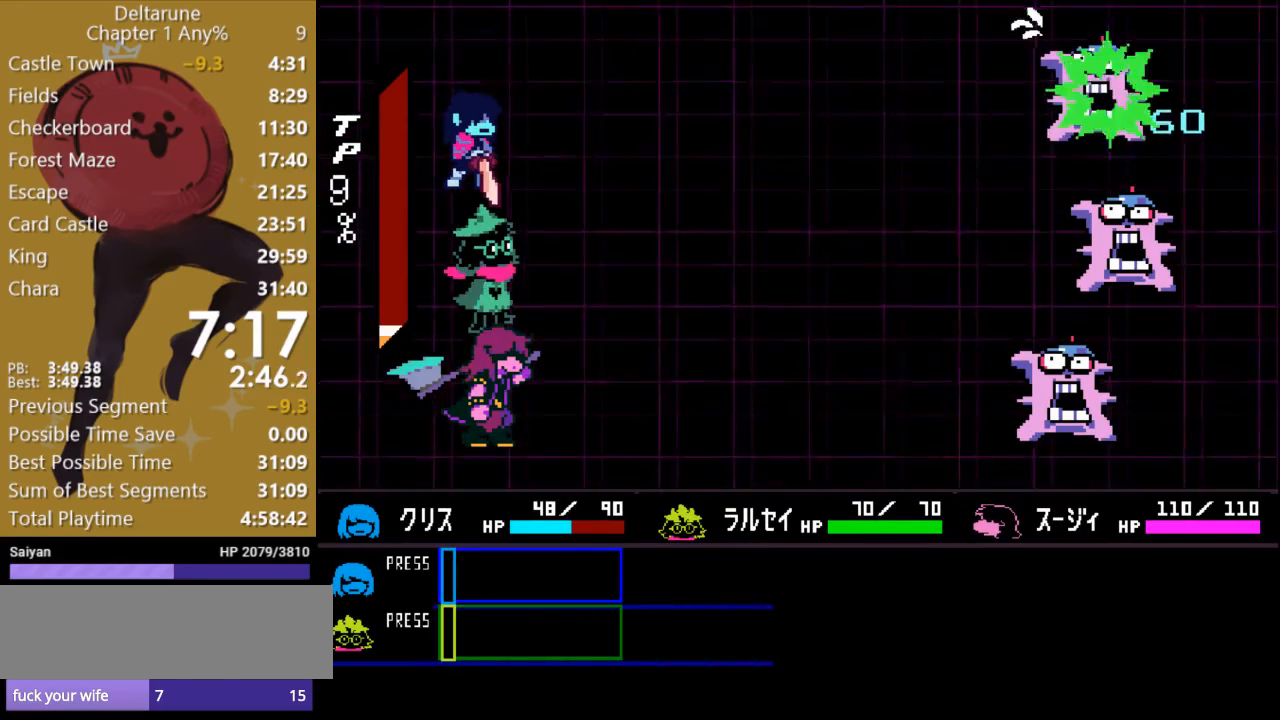
{"keys": ["x"], "events": []}
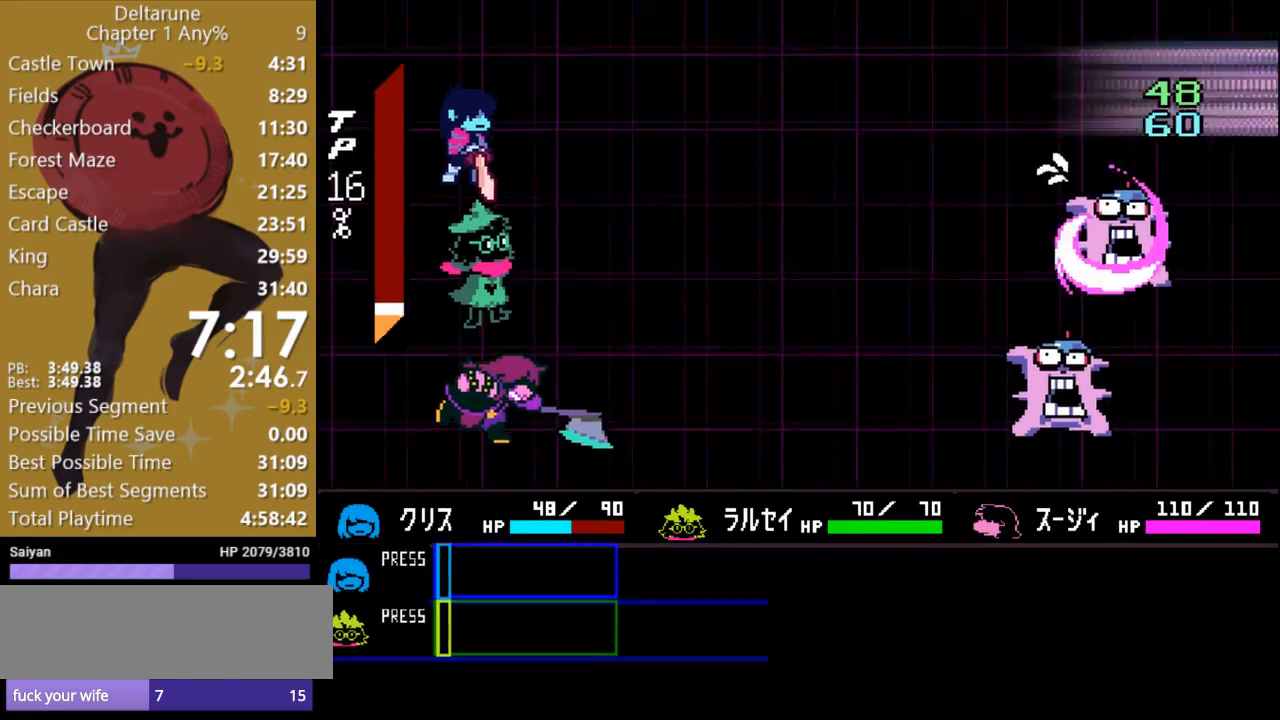
{"keys": ["x"], "events": []}
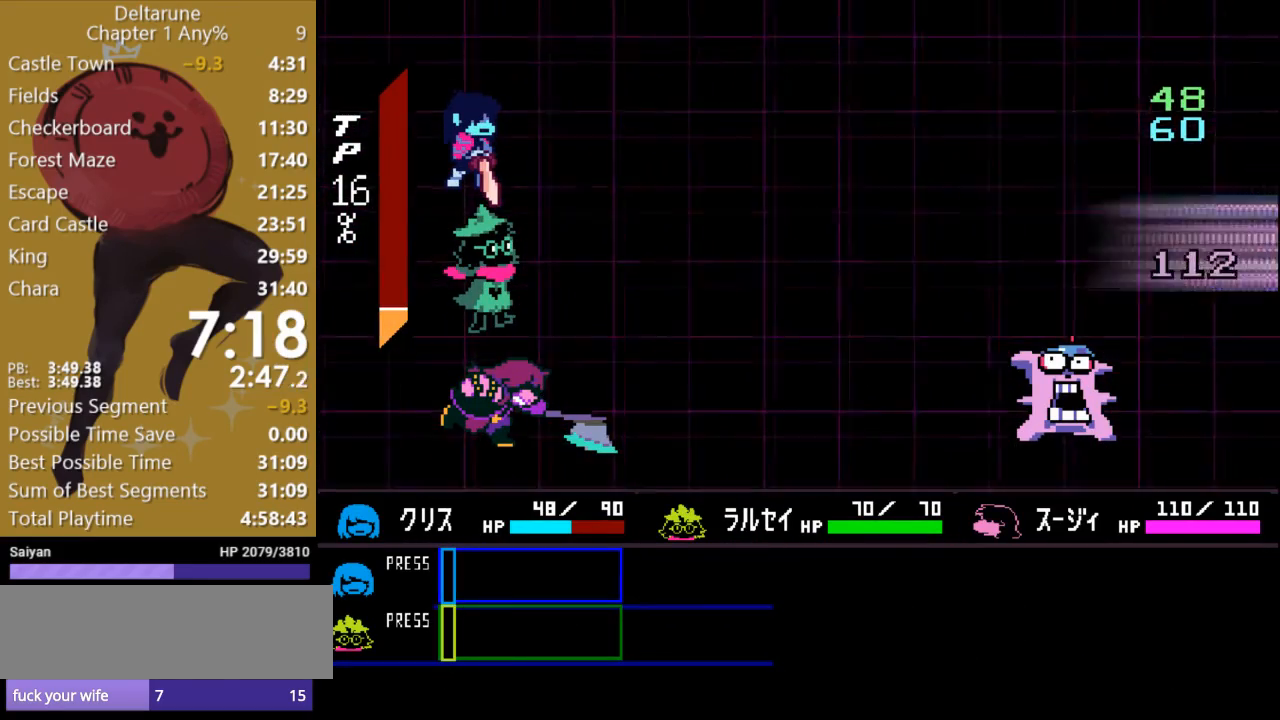
{"keys": ["x"], "events": []}
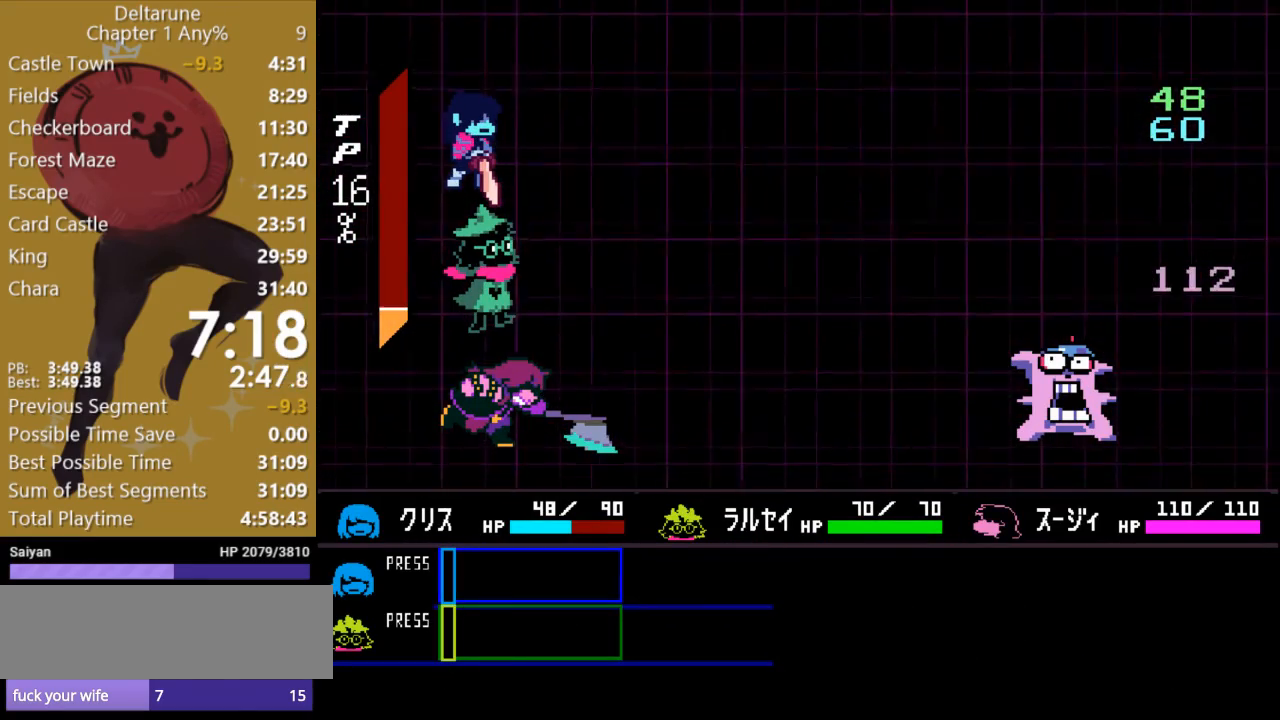
{"keys": ["x"], "events": [[33, "return", "down"], [67, "return", "up"], [133, "return", "down"], [200, "return", "up"], [300, "return", "down"], [367, "return", "up"], [433, "return", "down"], [467, "return", "up"]]}
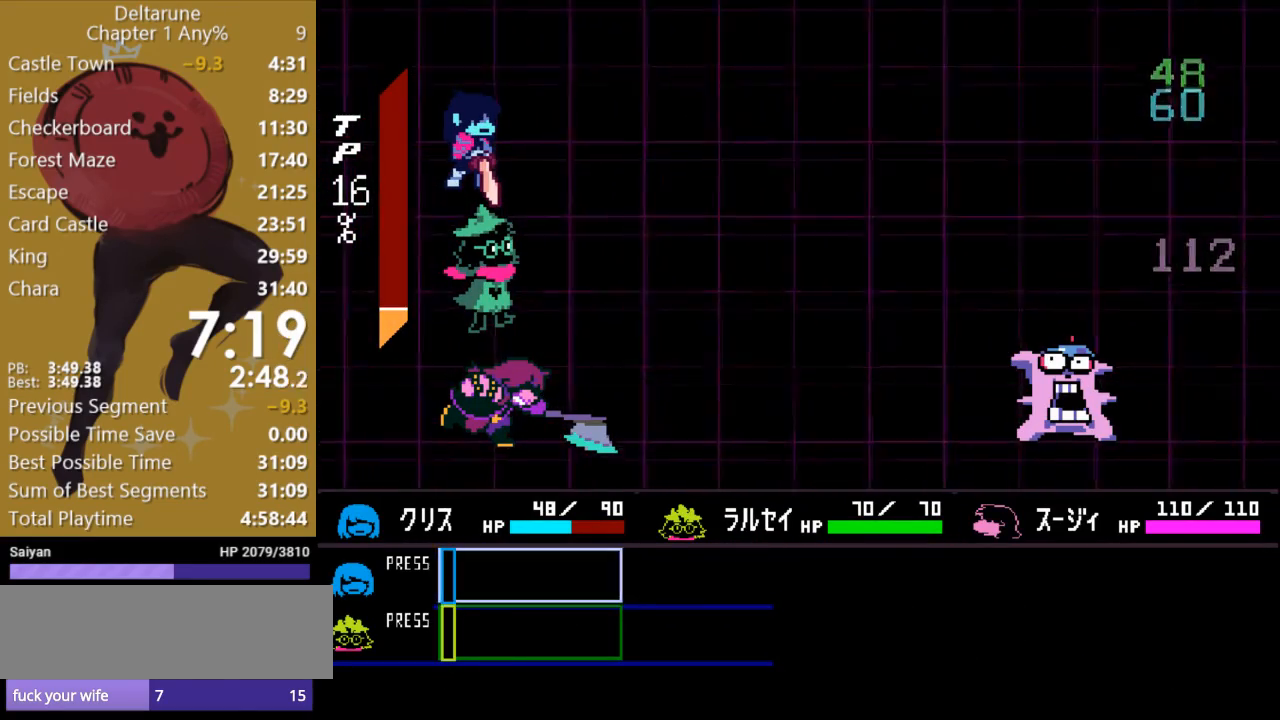
{"keys": ["return", "x"], "events": [[67, "return", "down"], [100, "return", "up"], [200, "return", "down"], [267, "return", "up"], [333, "return", "down"], [367, "return", "up"], [500, "return", "down"]]}
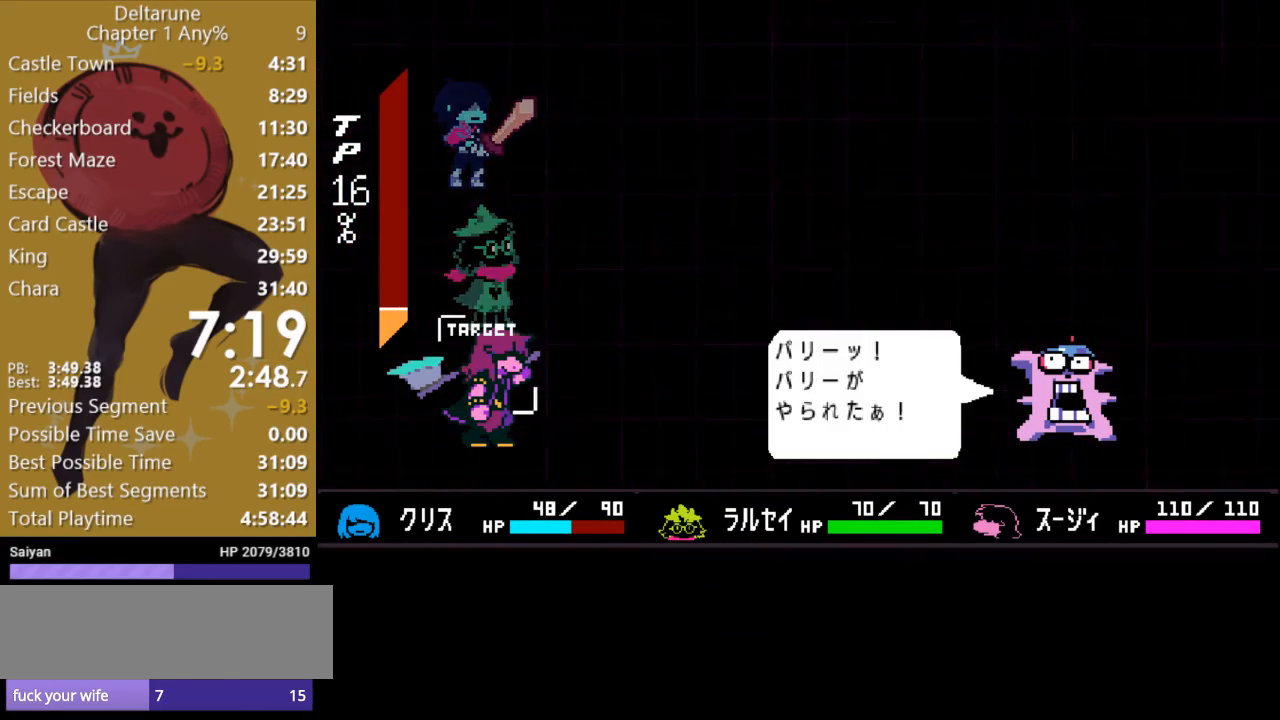
{"keys": ["x"], "events": [[67, "return", "up"], [133, "return", "down"], [200, "return", "up"], [267, "return", "down"], [333, "return", "up"], [400, "return", "down"], [433, "return", "up"]]}
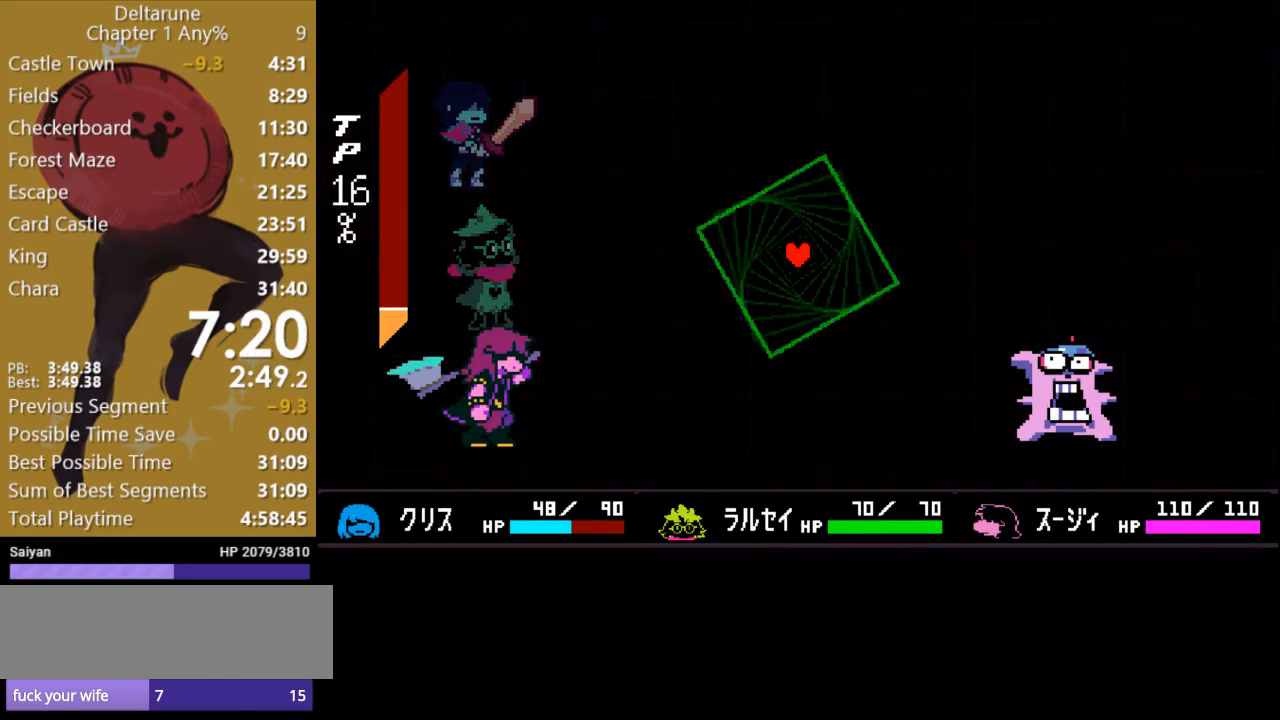
{"keys": ["x"], "events": []}
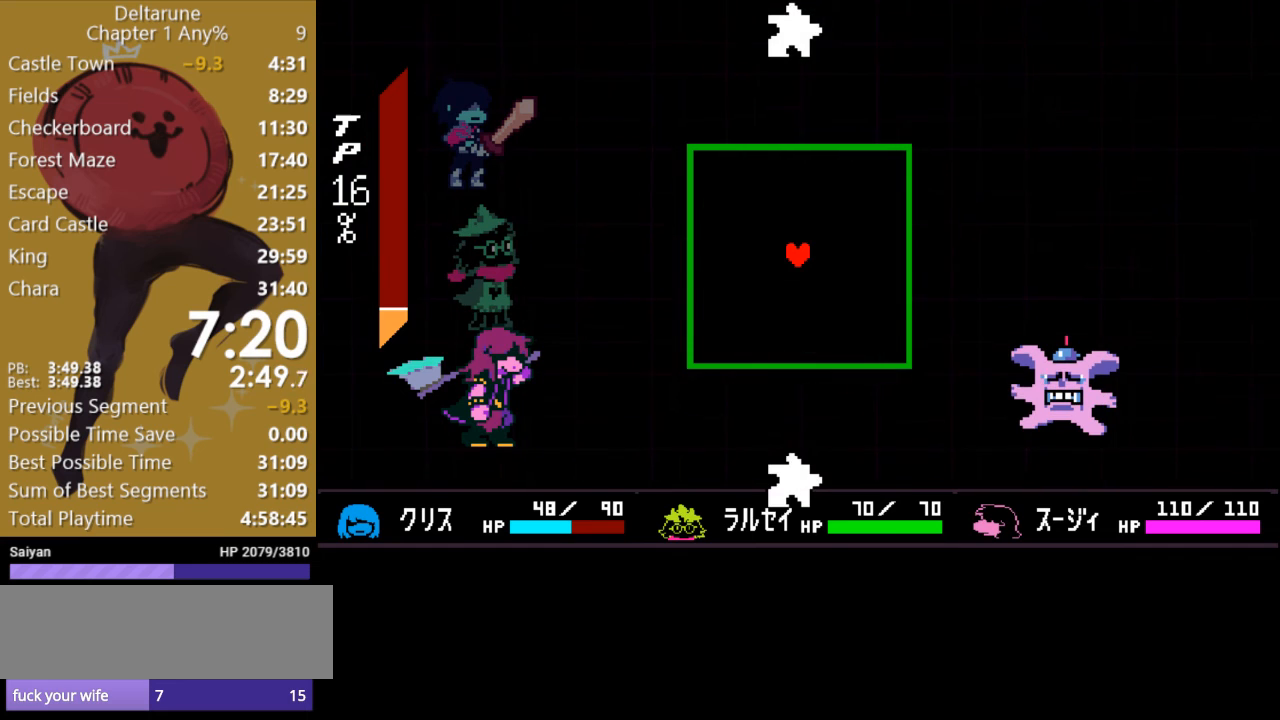
{"keys": ["right", "x"], "events": [[367, "right", "down"]]}
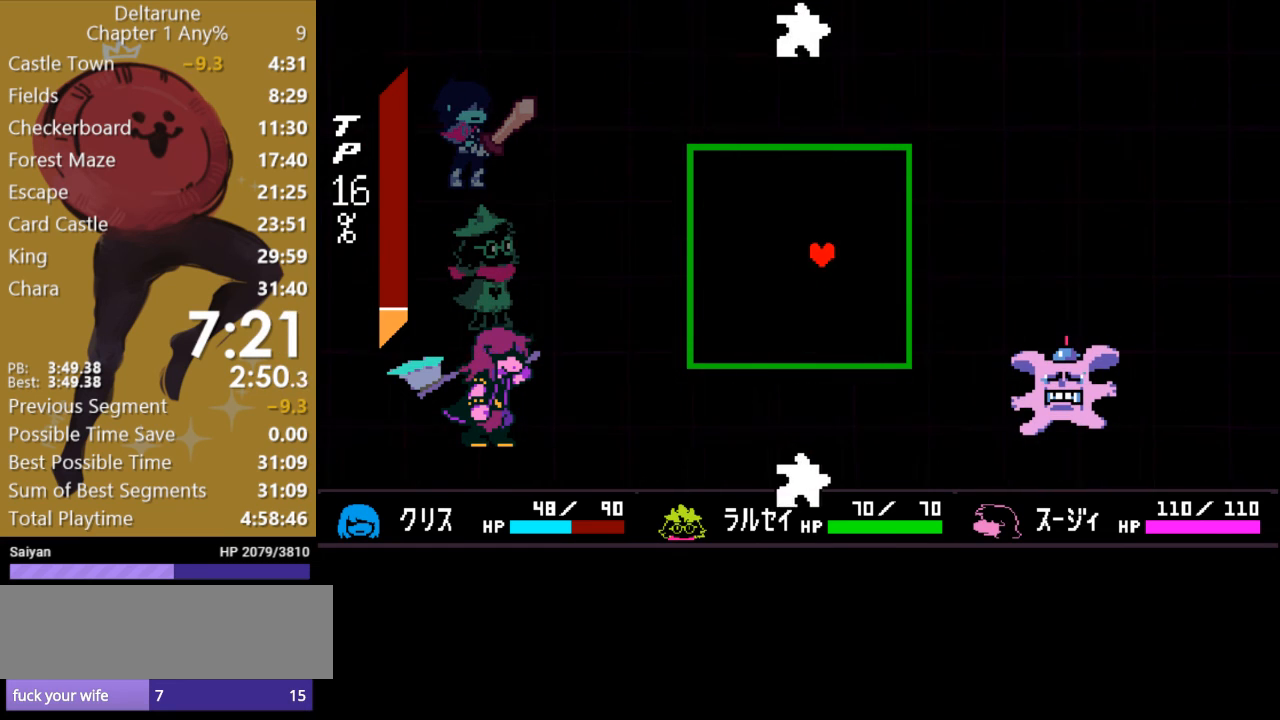
{"keys": ["x"], "events": [[267, "right", "up"]]}
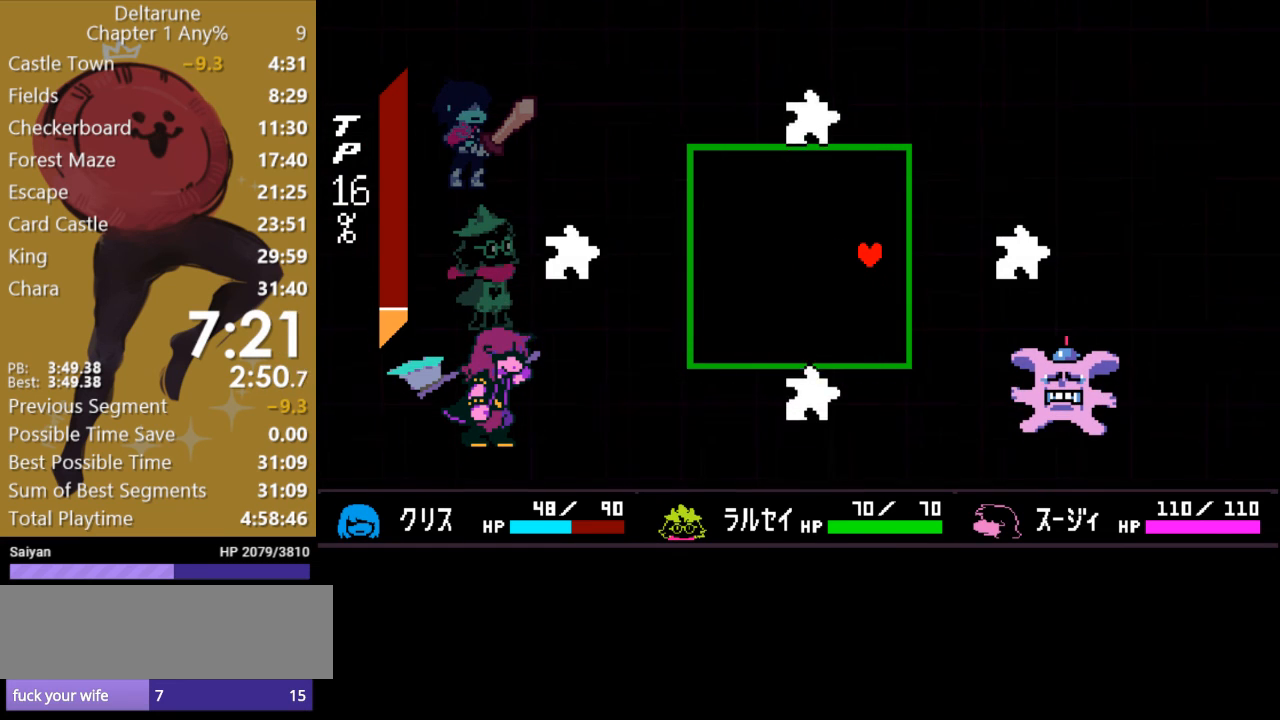
{"keys": ["x"], "events": []}
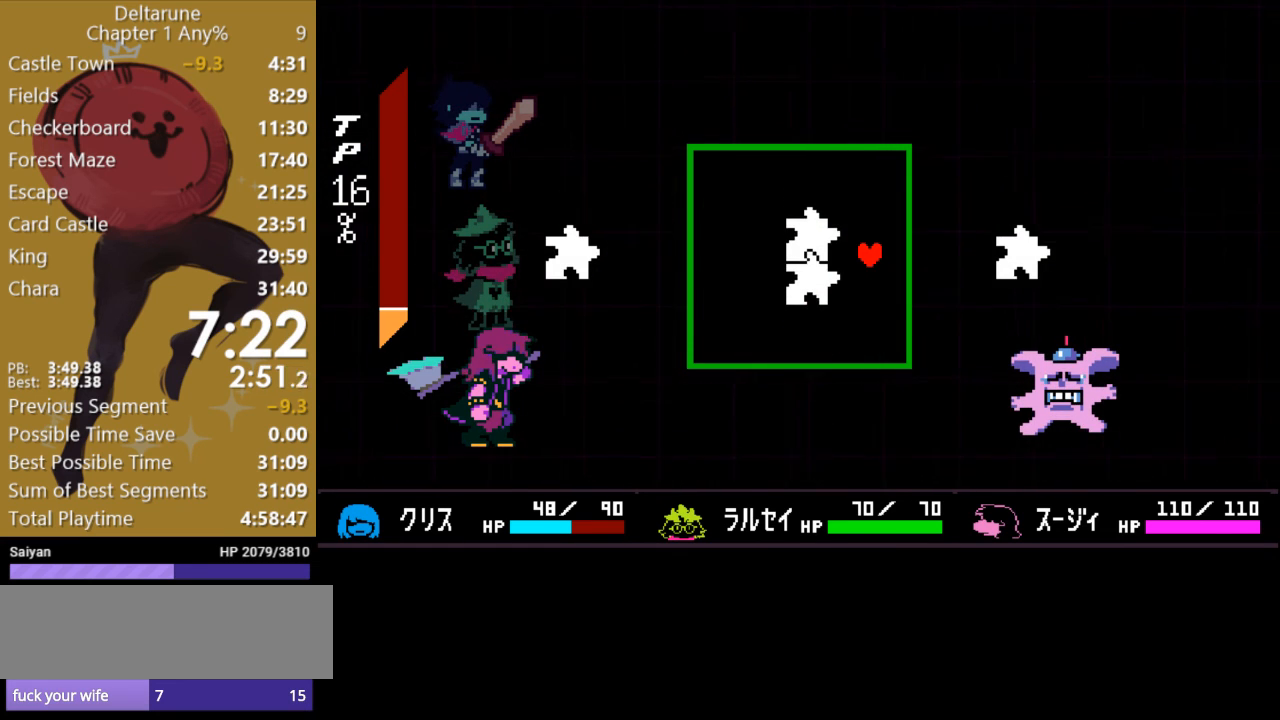
{"keys": ["down", "x"], "events": [[200, "down", "down"]]}
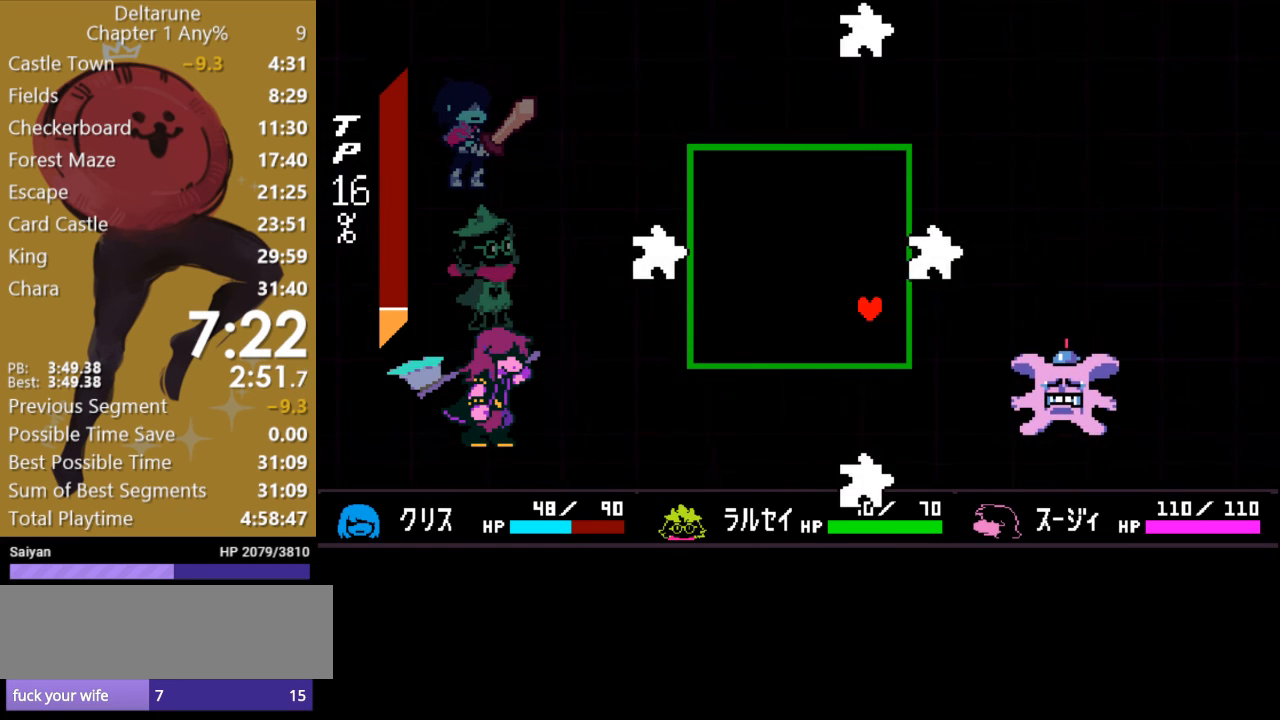
{"keys": ["x"], "events": [[33, "down", "up"]]}
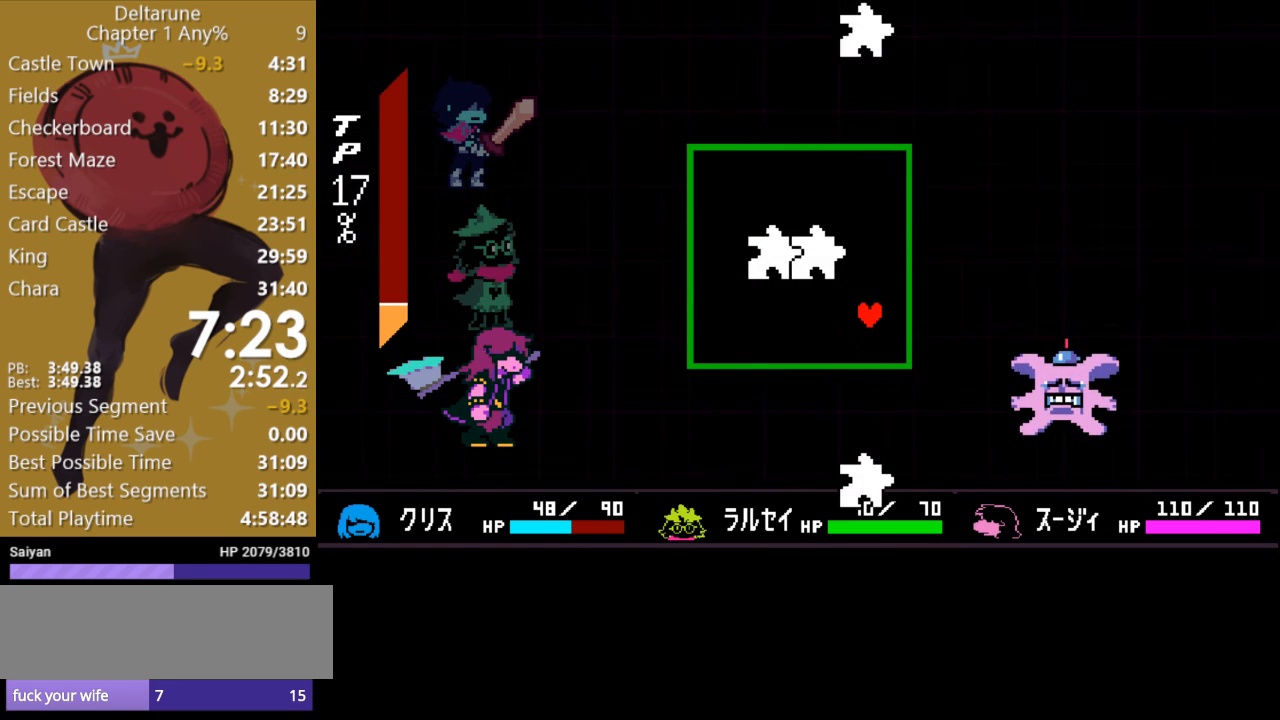
{"keys": ["left", "x"], "events": [[133, "left", "down"]]}
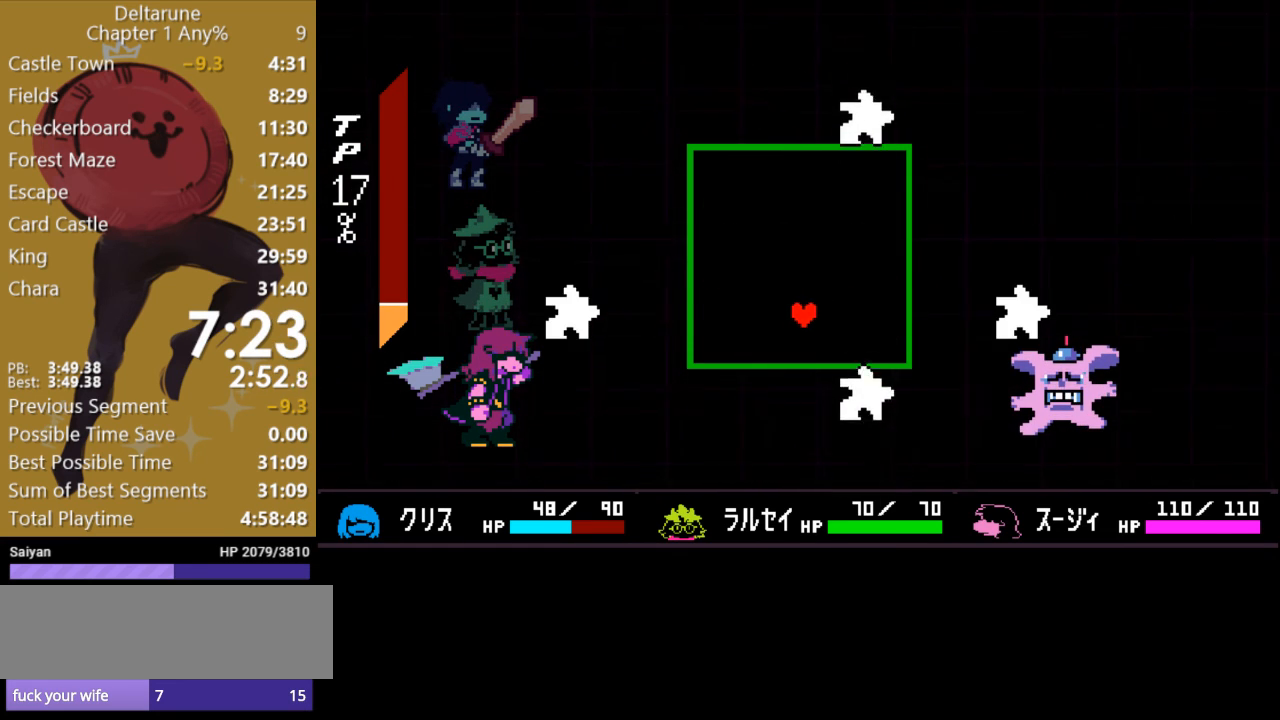
{"keys": ["x"], "events": [[100, "left", "up"]]}
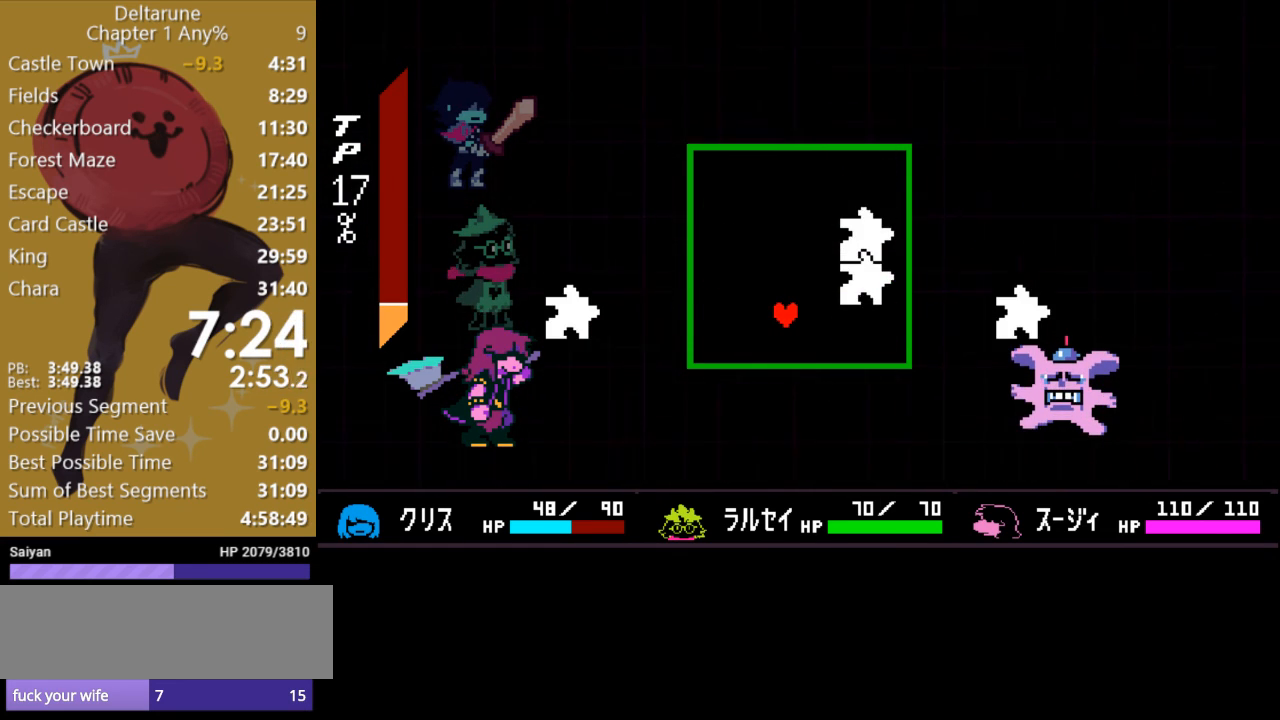
{"keys": ["up", "x"], "events": [[167, "up", "down"]]}
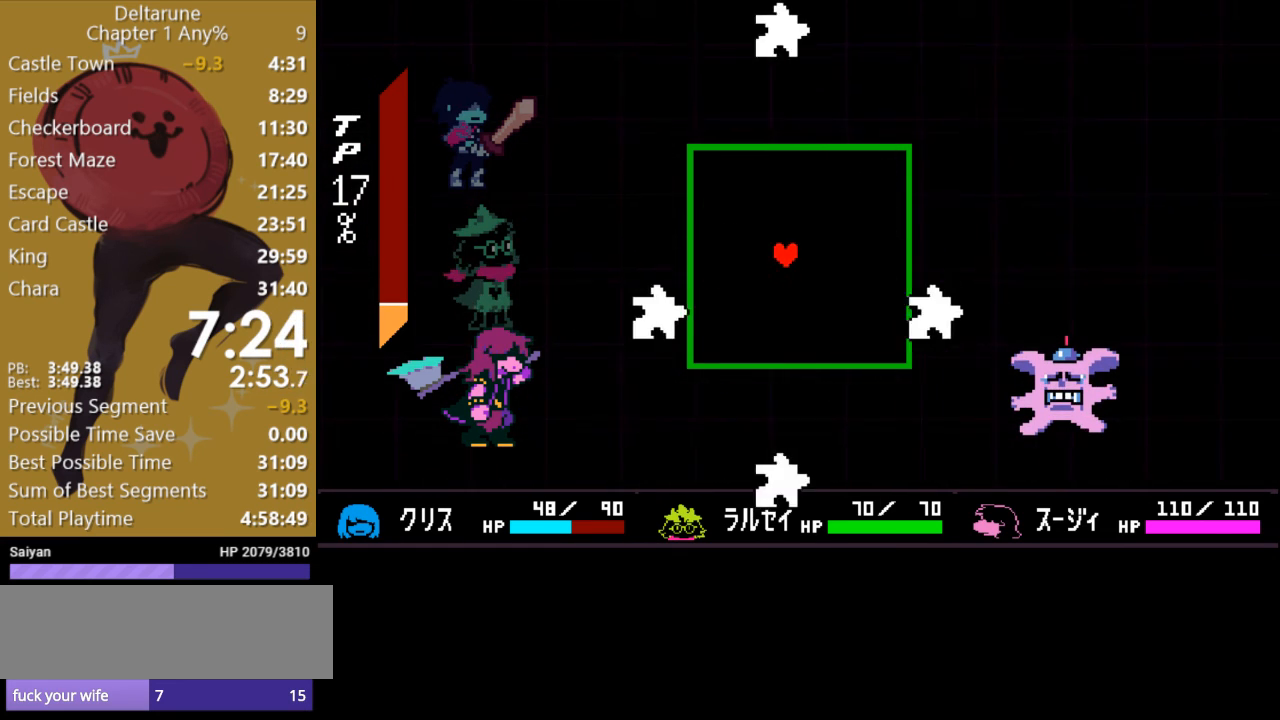
{"keys": ["x"], "events": [[100, "up", "up"]]}
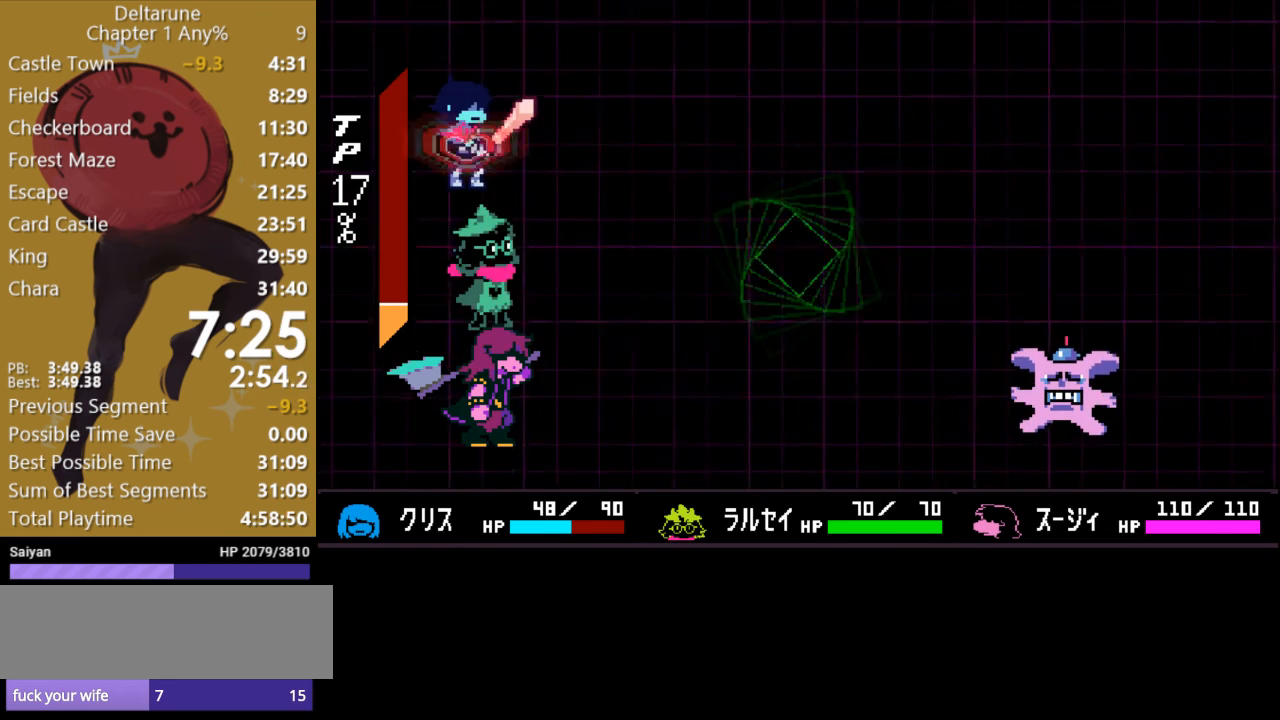
{"keys": ["x"], "events": [[200, "return", "down"], [267, "return", "up"], [333, "return", "down"], [367, "return", "up"], [467, "return", "down"], [500, "return", "up"]]}
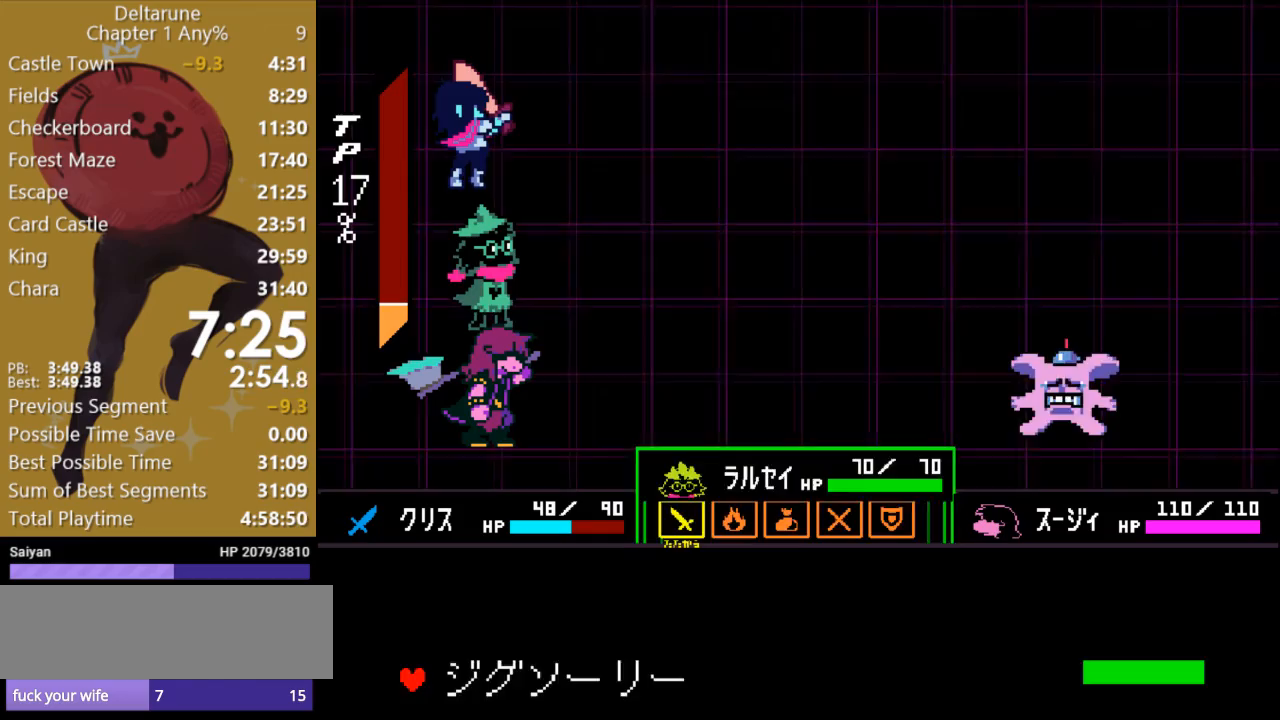
{"keys": ["x"], "events": [[67, "return", "down"], [200, "return", "up"], [233, "return", "down"], [300, "return", "up"]]}
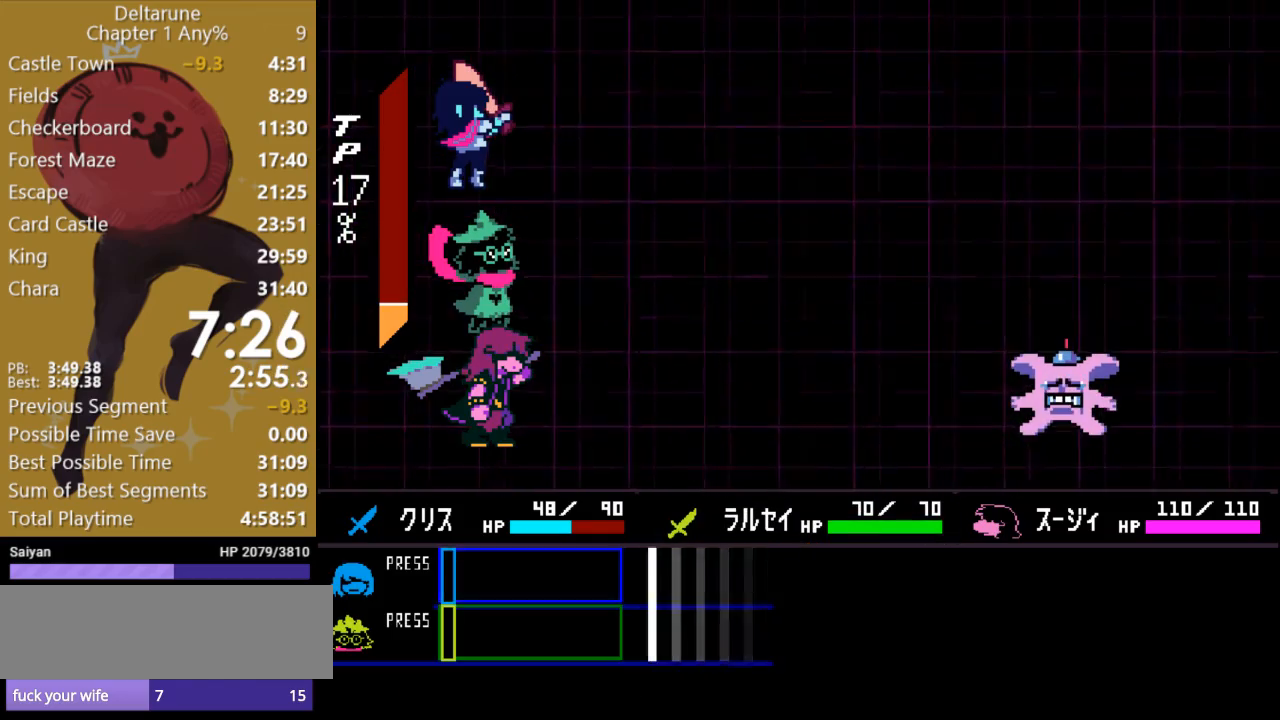
{"keys": ["return", "x"], "events": [[500, "return", "down"]]}
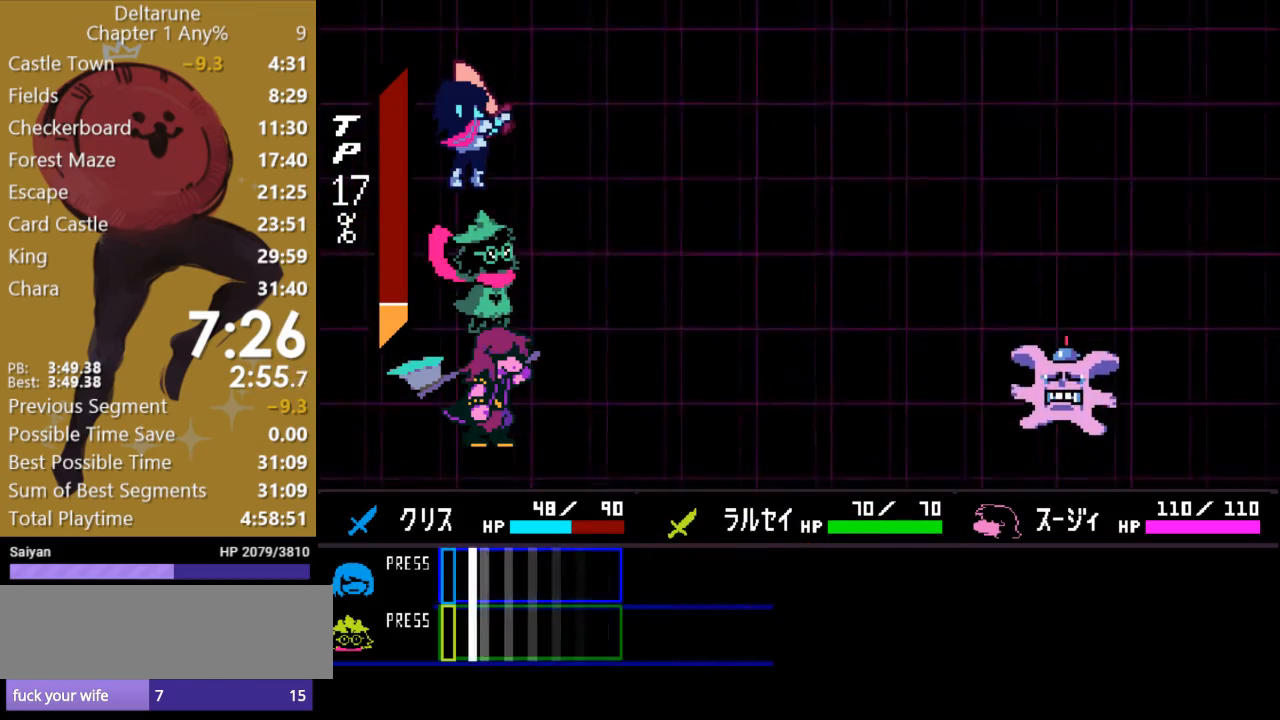
{"keys": ["right", "x"], "events": [[133, "return", "up"], [500, "right", "down"]]}
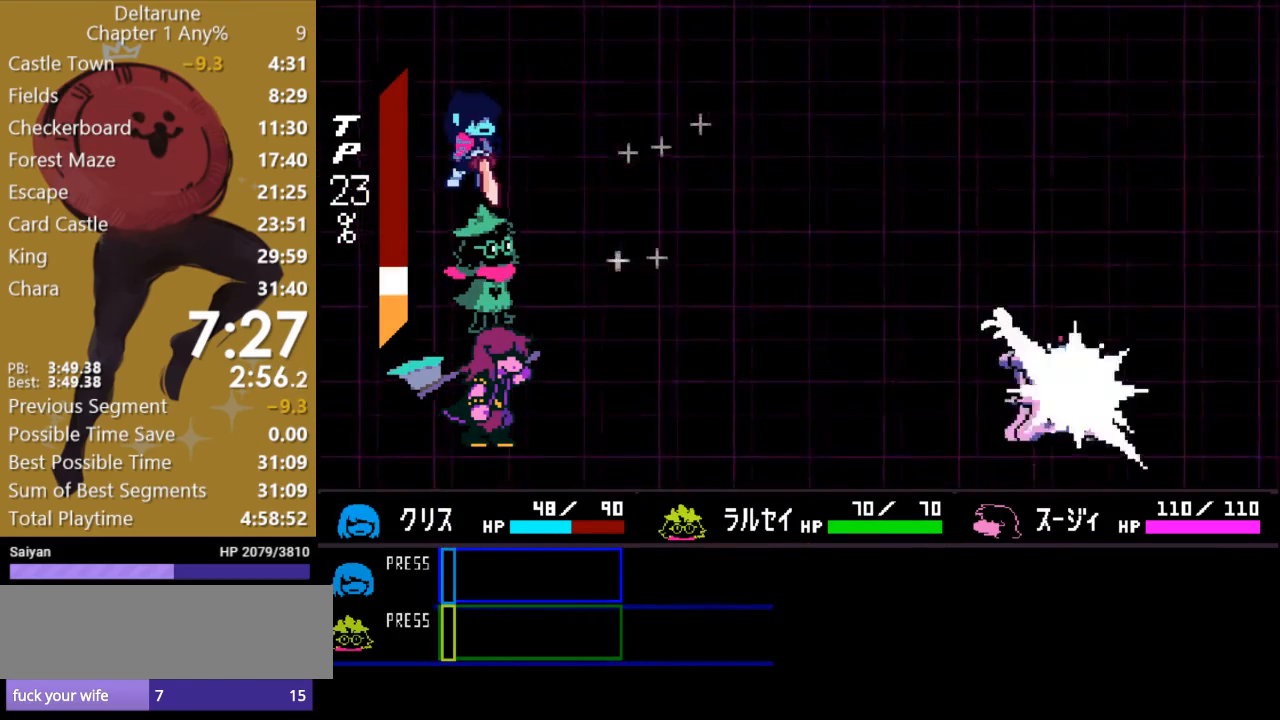
{"keys": ["right", "x"], "events": []}
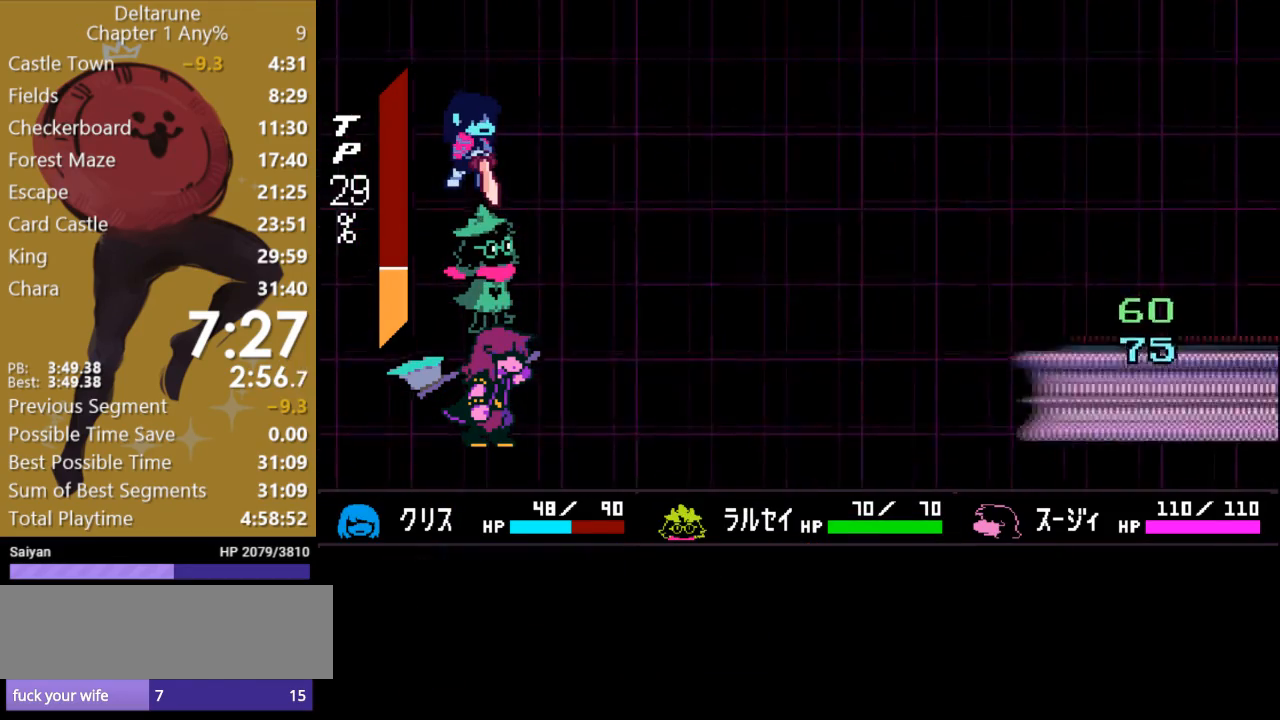
{"keys": ["right", "x"], "events": []}
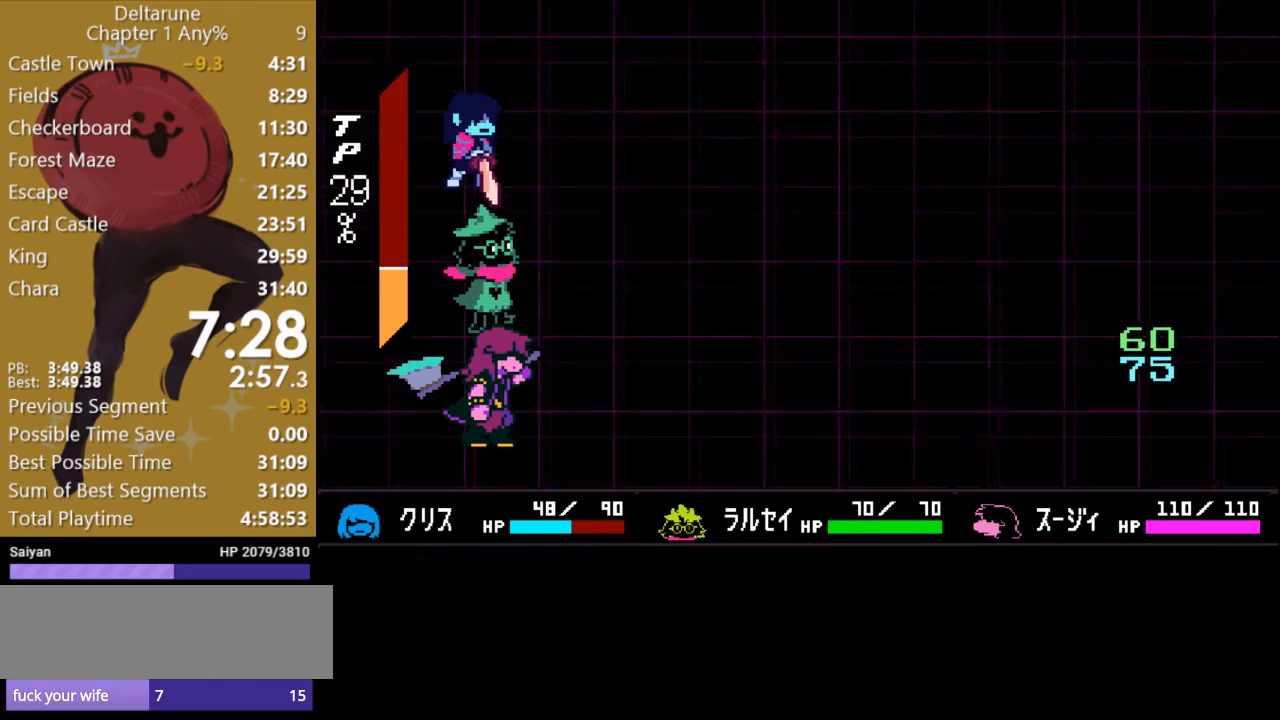
{"keys": ["right", "x"], "events": []}
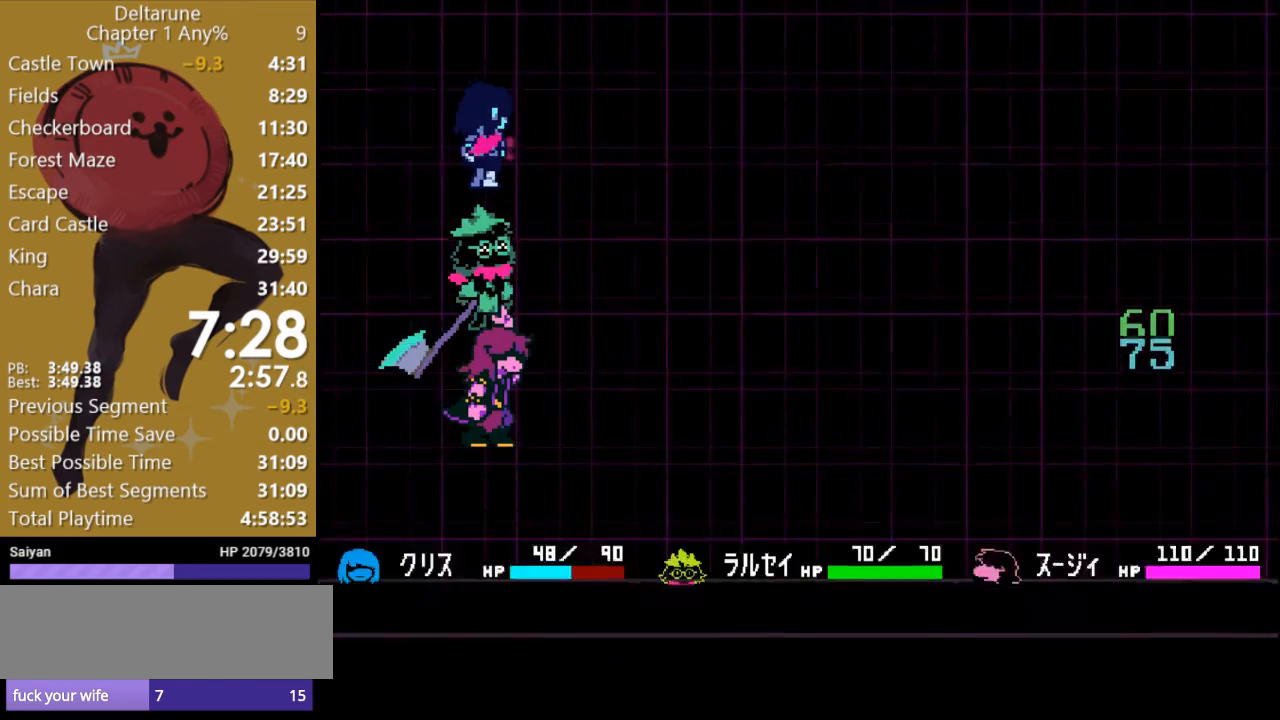
{"keys": ["right", "x"], "events": []}
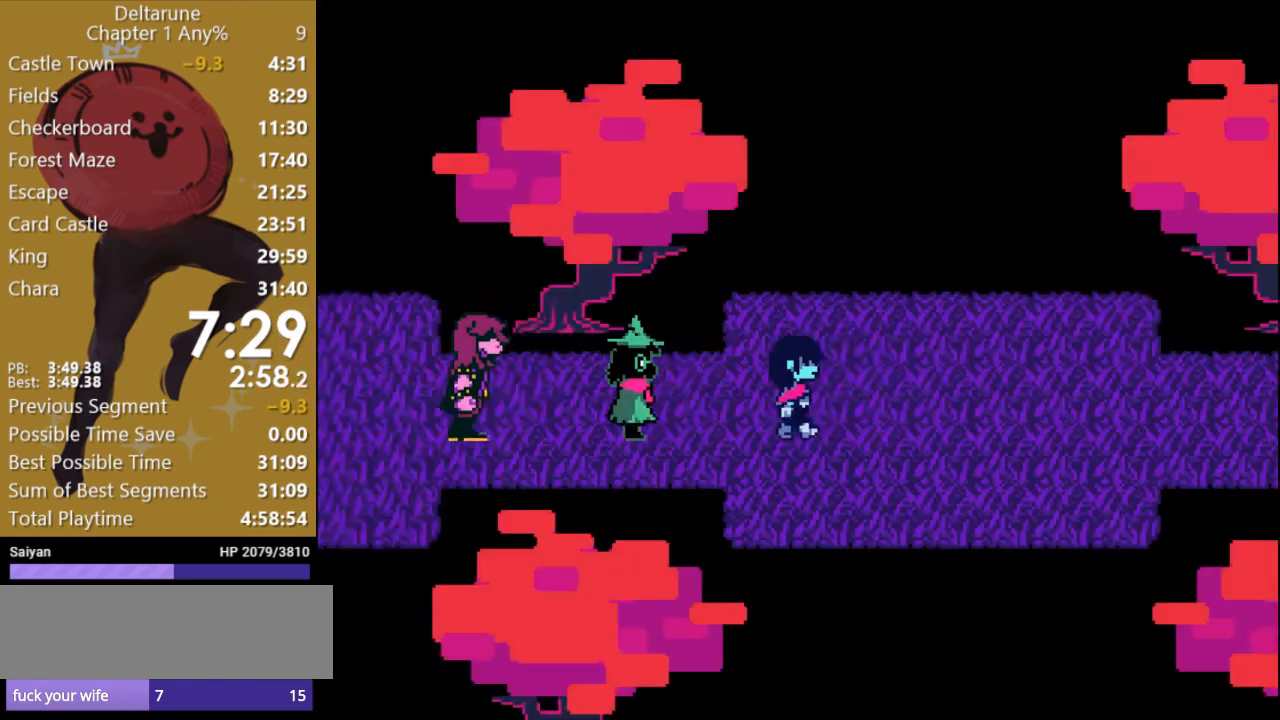
{"keys": ["right", "x"], "events": []}
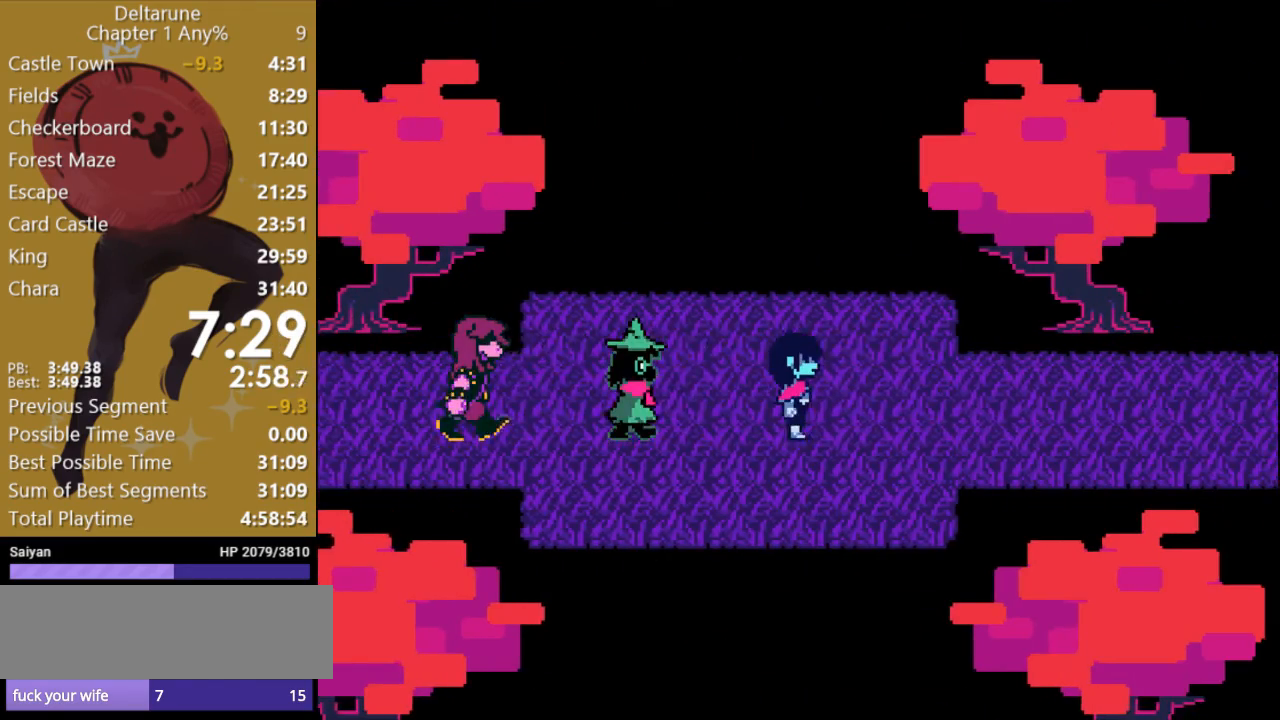
{"keys": ["right", "x"], "events": []}
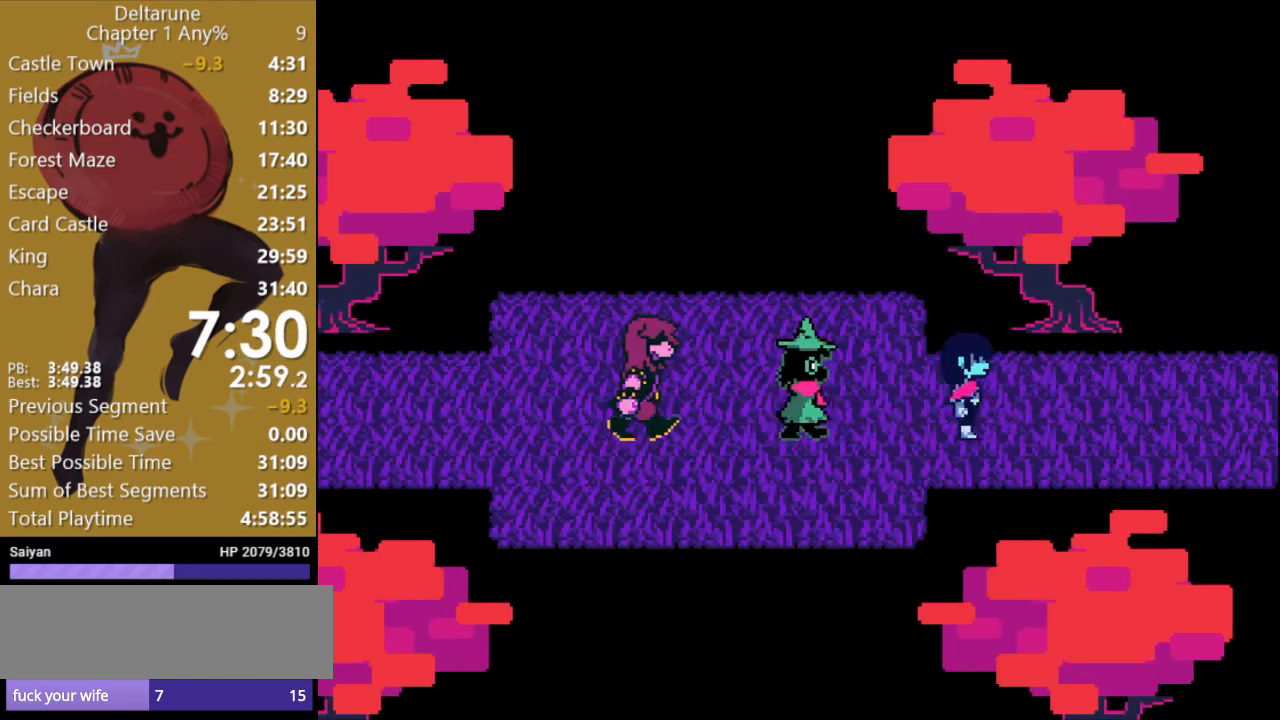
{"keys": ["right", "x"], "events": []}
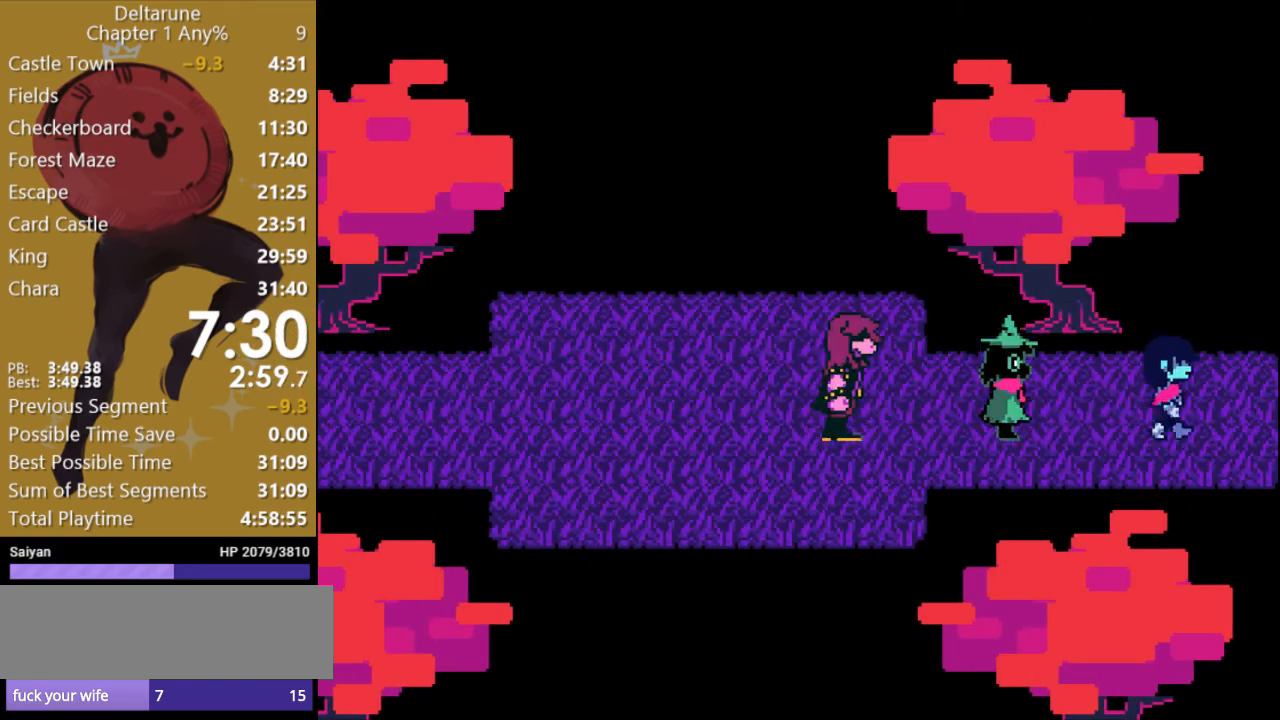
{"keys": ["right", "x"], "events": []}